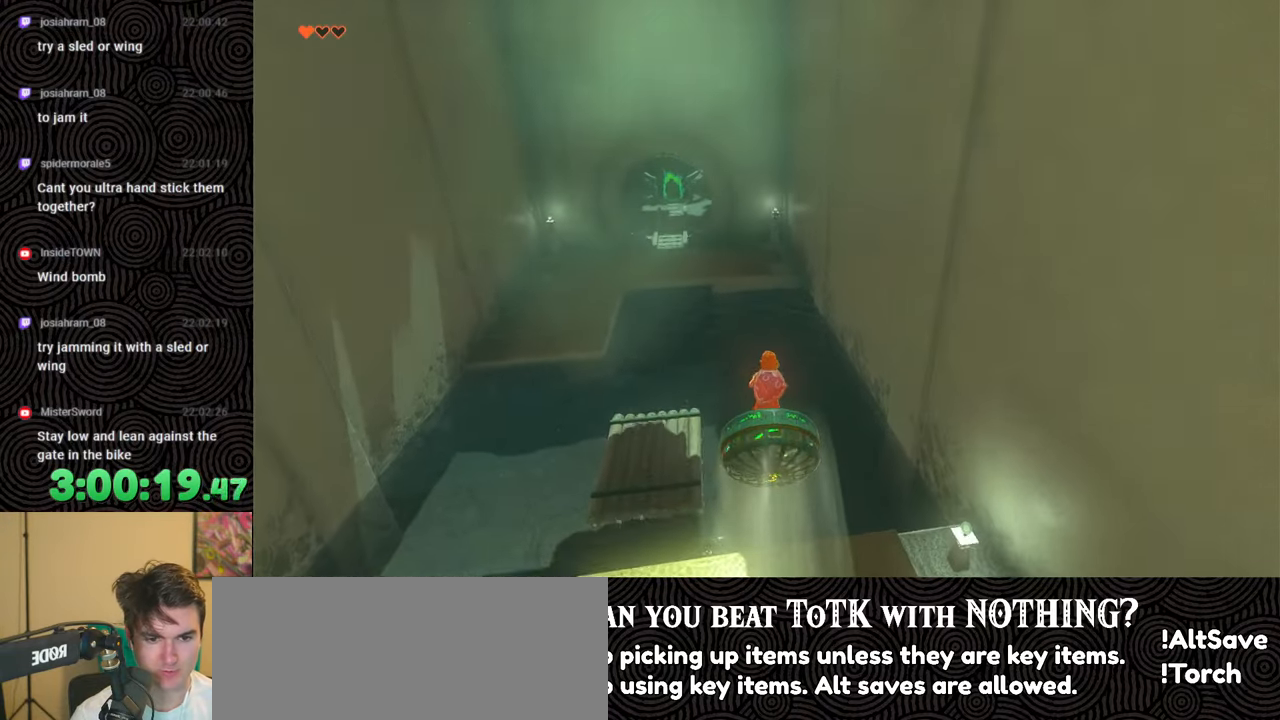
Gameplay with a controller (Nintendo layout); each line is a JSON object with the inputs held at the frame after it. "events" lists button and stick changes between this image and that frame as [ms after this image, input, new state], when the widget could be followed in between. Not read: L3 R3.
{"buttons": [], "left_stick": "center", "right_stick": "center", "events": [[100, "left_stick", "center"], [317, "left_stick", "left"], [483, "left_stick", "center"]]}
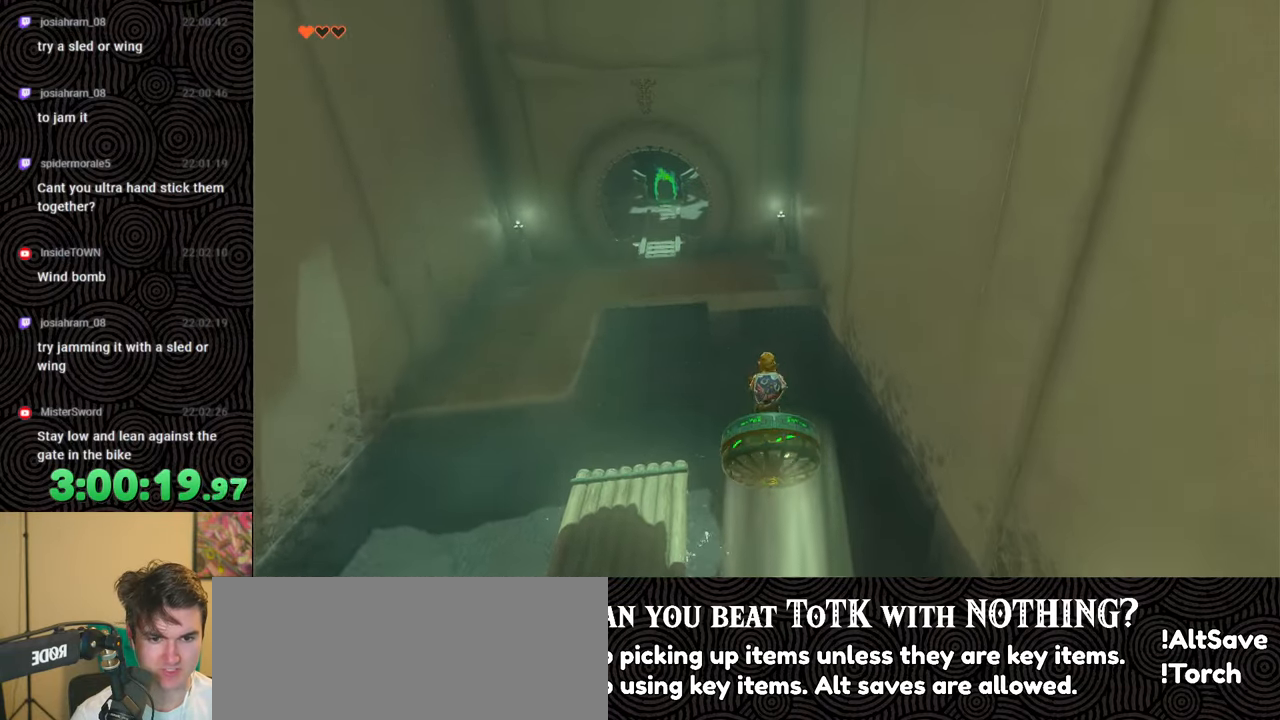
{"buttons": [], "left_stick": "left", "right_stick": "center", "events": [[83, "left_stick", "up-left"], [250, "left_stick", "center"], [400, "left_stick", "left"]]}
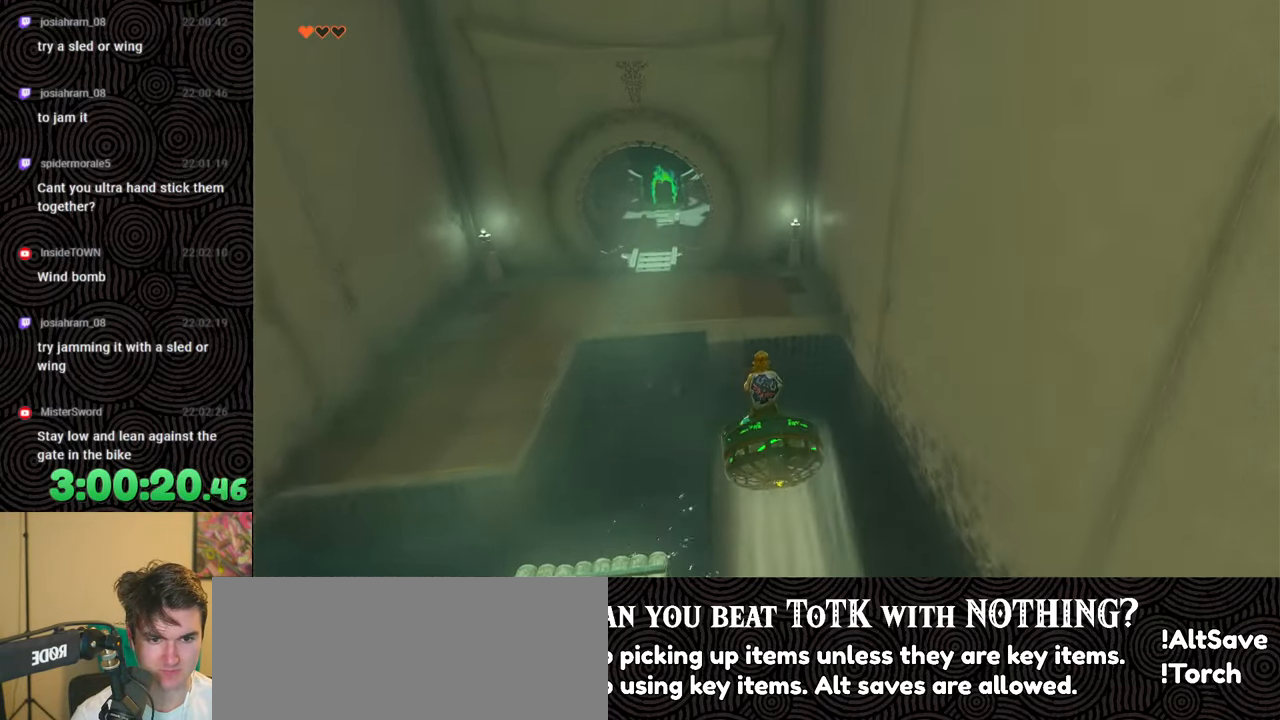
{"buttons": [], "left_stick": "up", "right_stick": "left", "events": [[100, "left_stick", "center"], [200, "left_stick", "left"], [333, "left_stick", "center"], [467, "left_stick", "up"], [483, "right_stick", "left"]]}
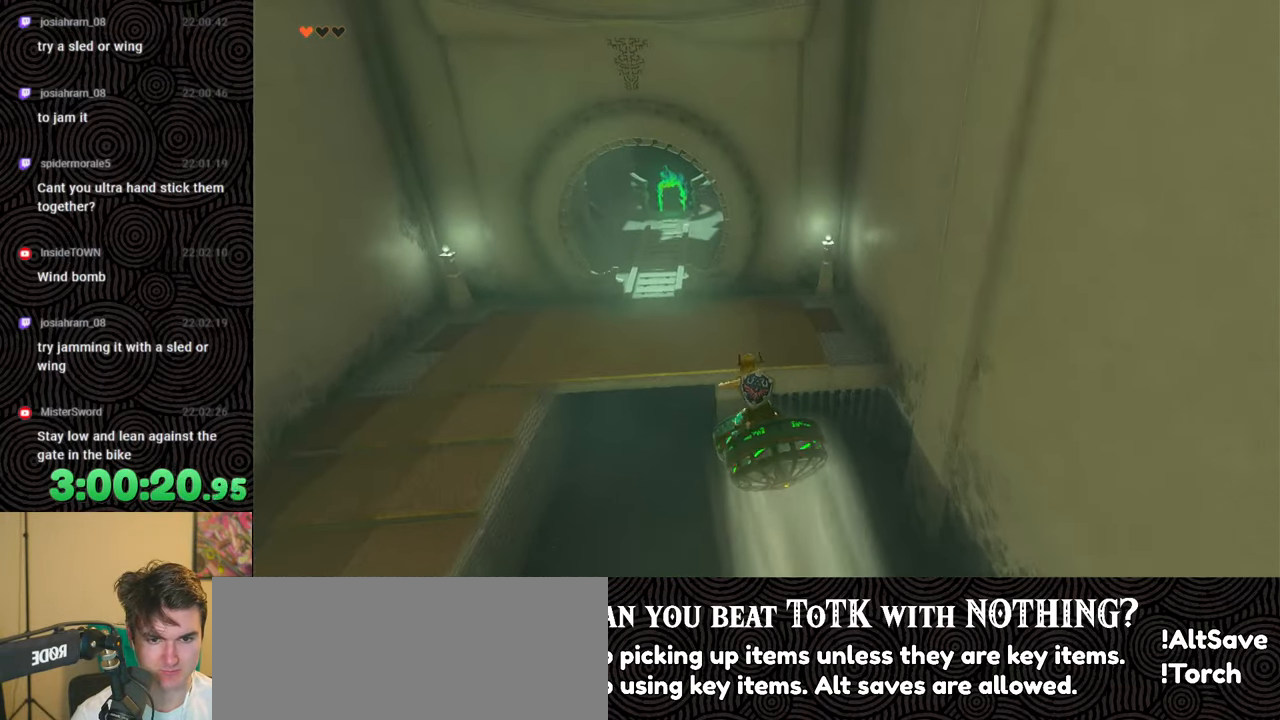
{"buttons": [], "left_stick": "center", "right_stick": "down-left", "events": [[133, "right_stick", "down-left"], [483, "left_stick", "center"]]}
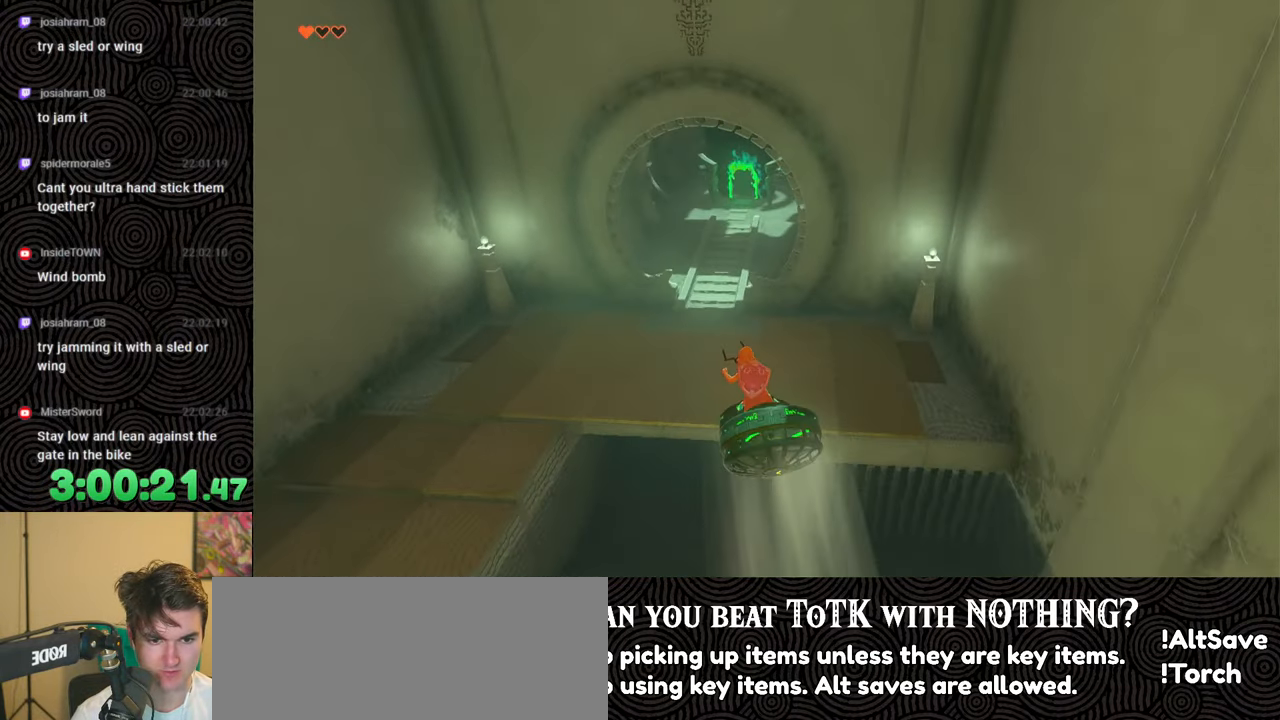
{"buttons": ["B"], "left_stick": "center", "right_stick": "center", "events": [[167, "left_stick", "up-left"], [183, "right_stick", "center"], [317, "left_stick", "center"], [500, "B", "down"]]}
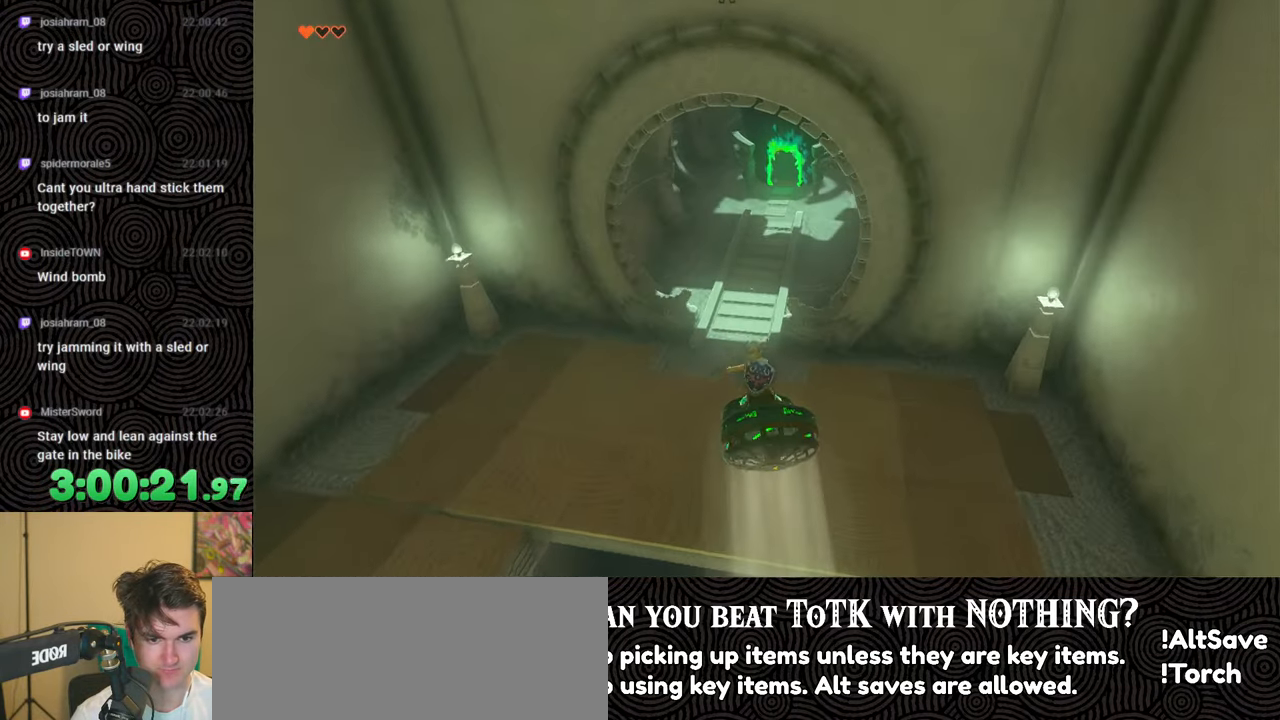
{"buttons": [], "left_stick": "up-right", "right_stick": "left", "events": [[83, "B", "up"], [117, "left_stick", "up-right"], [200, "right_stick", "down-left"], [250, "right_stick", "left"]]}
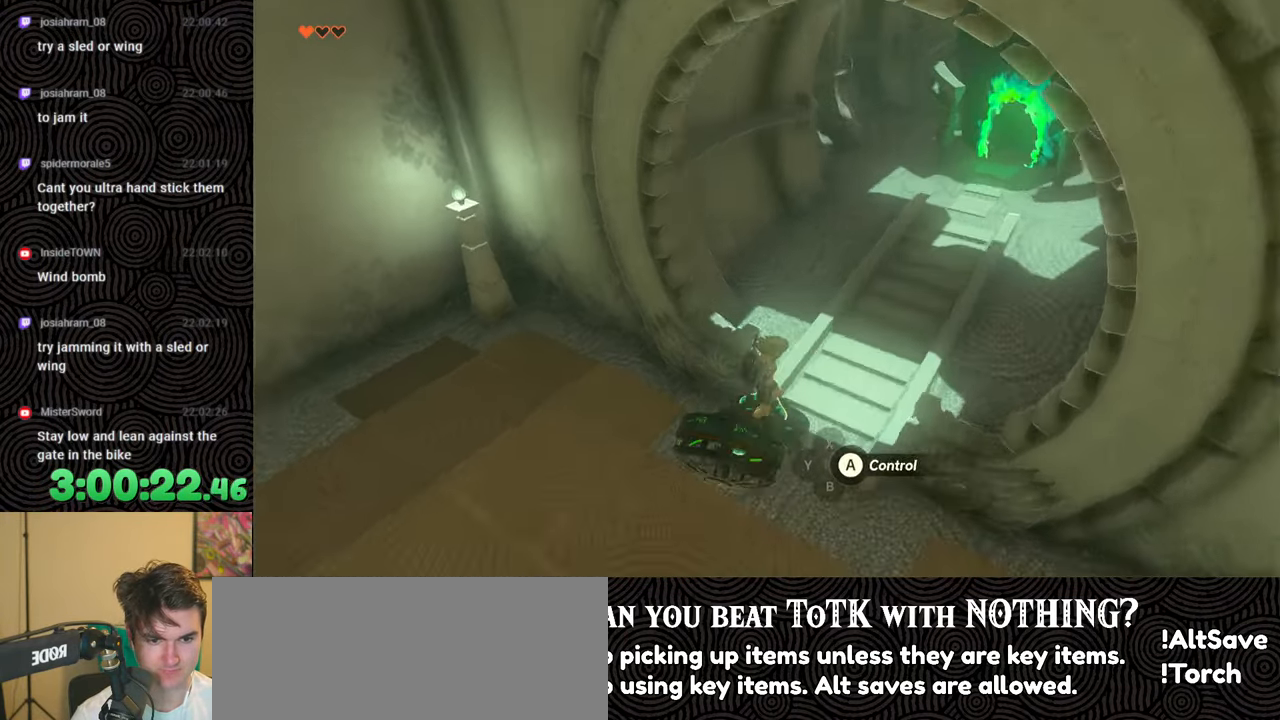
{"buttons": [], "left_stick": "right", "right_stick": "left", "events": [[100, "left_stick", "right"]]}
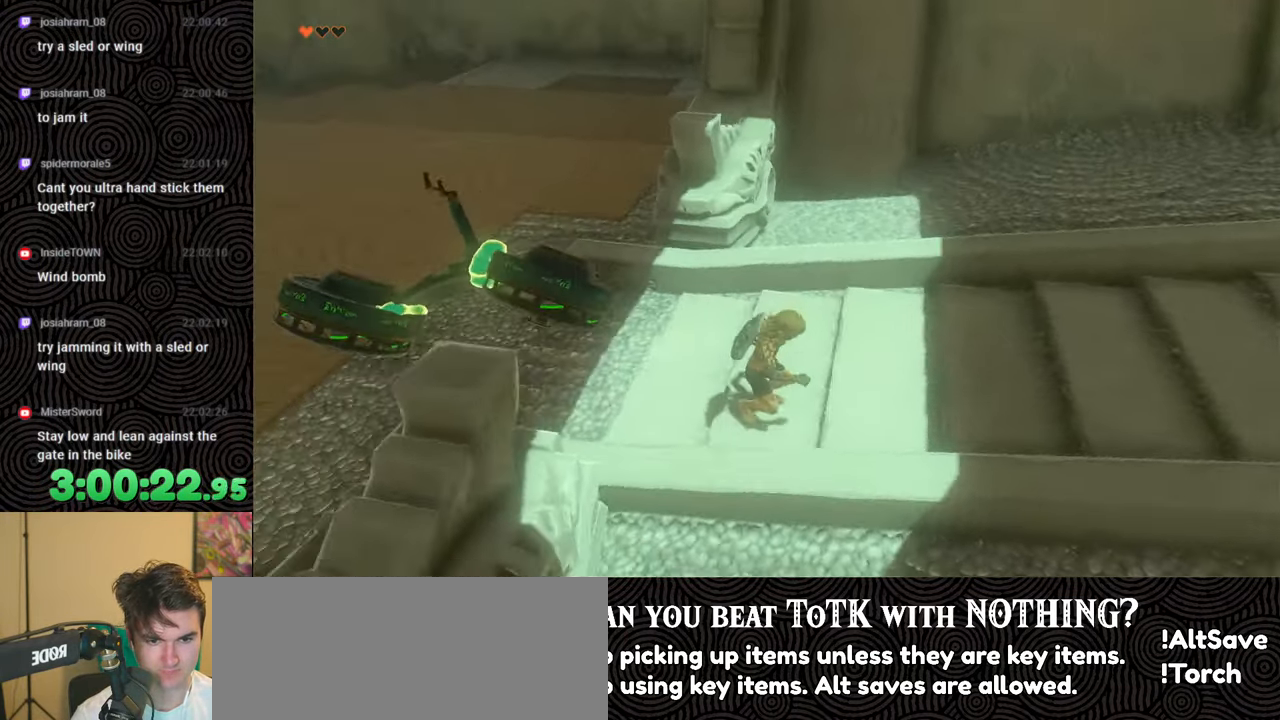
{"buttons": [], "left_stick": "up", "right_stick": "left", "events": [[83, "left_stick", "center"], [200, "L1", "down"], [217, "L1", "up"], [267, "left_stick", "up"]]}
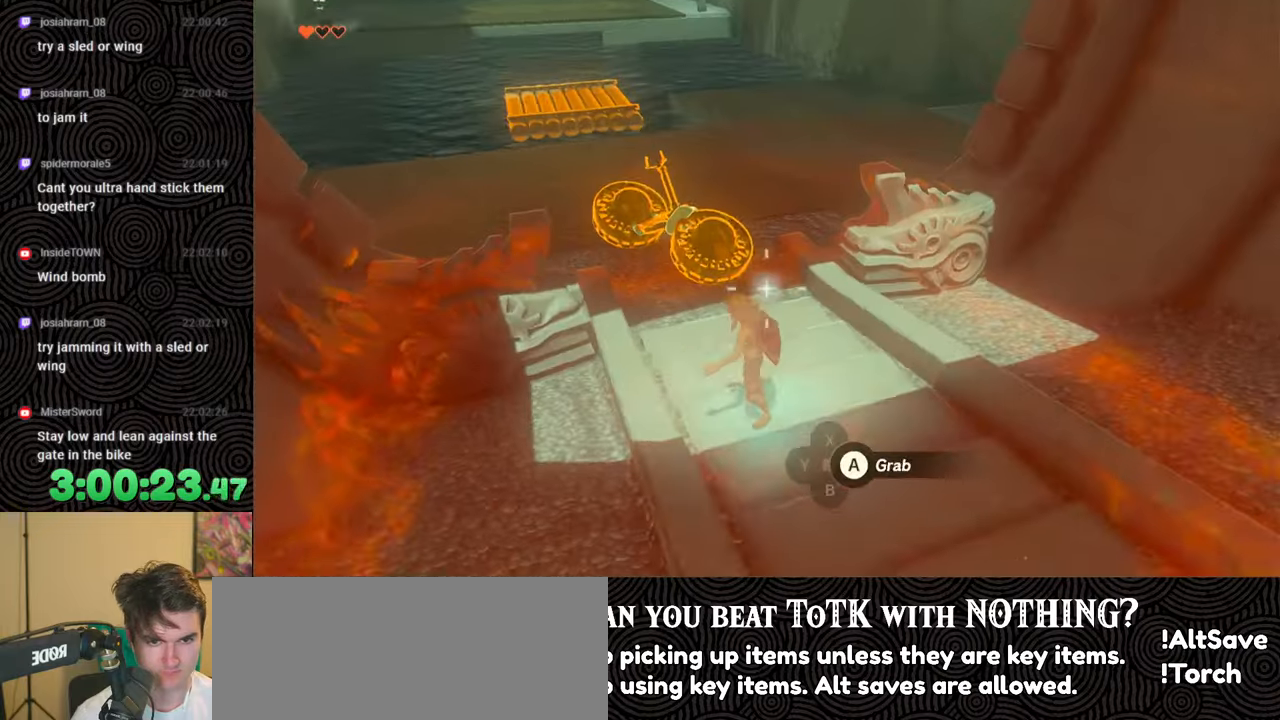
{"buttons": ["R1"], "left_stick": "center", "right_stick": "center", "events": [[67, "right_stick", "center"], [100, "A", "down"], [167, "left_stick", "center"], [200, "A", "up"], [317, "right_stick", "left"], [433, "R1", "down"], [483, "right_stick", "center"]]}
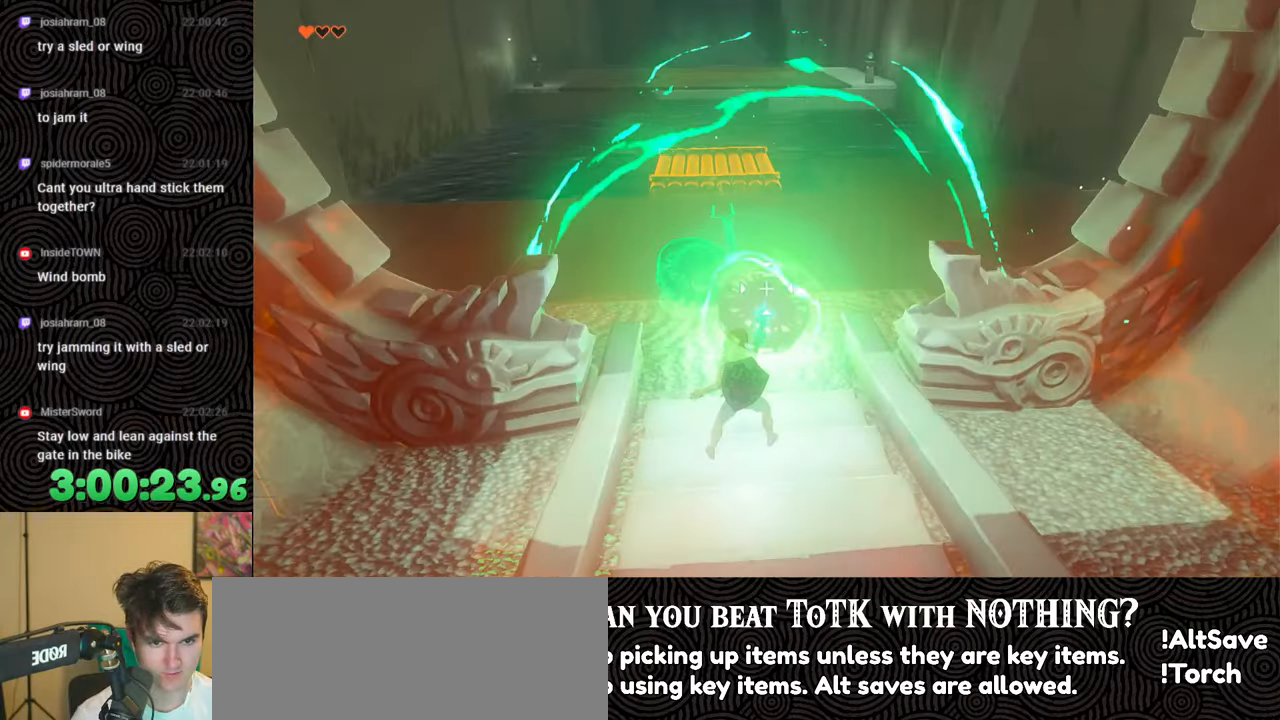
{"buttons": ["R1", "DPAD_LEFT"], "left_stick": "center", "right_stick": "center", "events": [[33, "DPAD_LEFT", "down"], [117, "DPAD_LEFT", "up"], [183, "DPAD_LEFT", "down"], [250, "DPAD_LEFT", "up"], [333, "DPAD_LEFT", "down"], [400, "DPAD_LEFT", "up"], [467, "DPAD_LEFT", "down"]]}
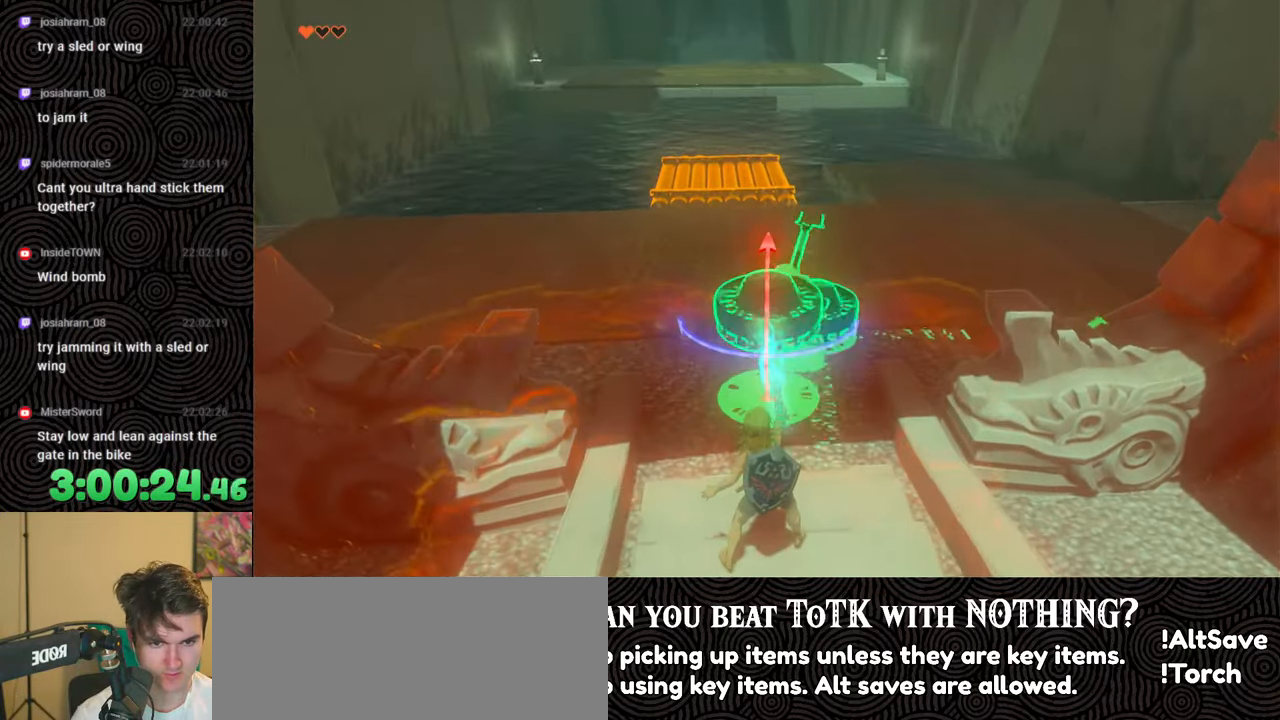
{"buttons": ["R1"], "left_stick": "up", "right_stick": "center", "events": [[67, "DPAD_LEFT", "up"], [167, "left_stick", "up"]]}
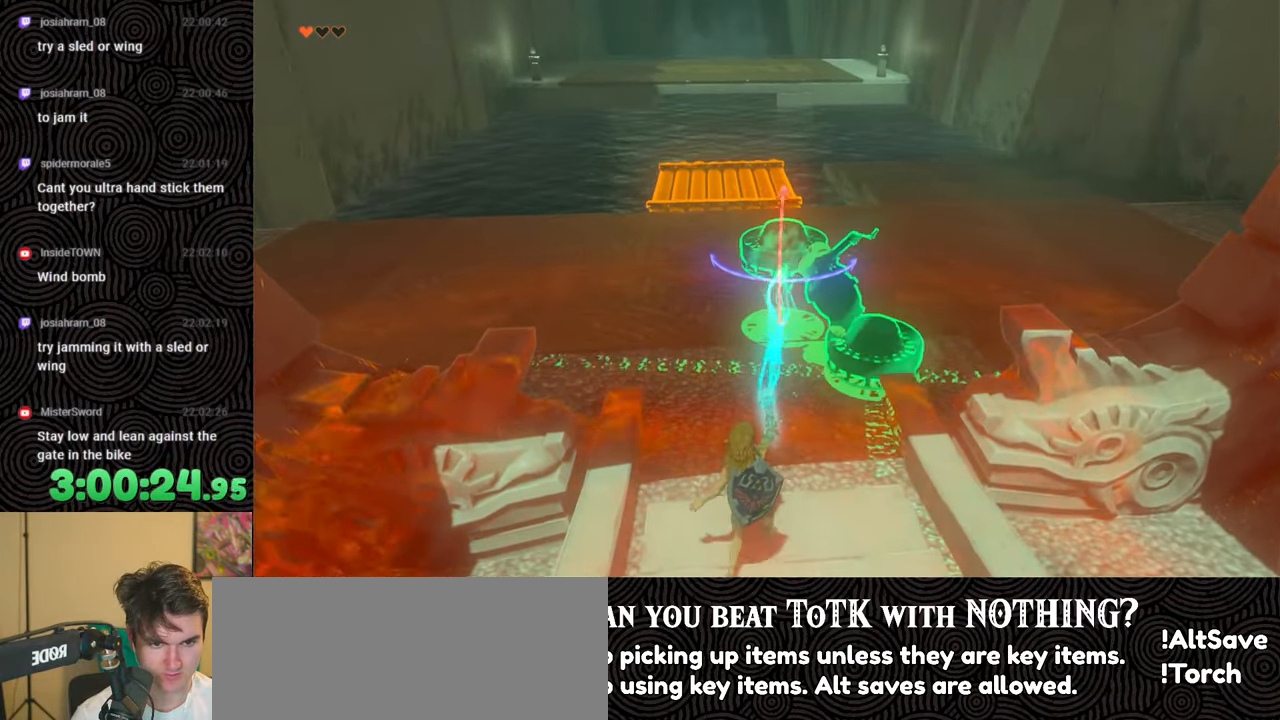
{"buttons": [], "left_stick": "center", "right_stick": "down-left", "events": [[117, "left_stick", "center"], [117, "right_stick", "left"], [217, "DPAD_LEFT", "down"], [300, "DPAD_LEFT", "up"], [317, "right_stick", "center"], [383, "R1", "up"], [383, "right_stick", "down-left"]]}
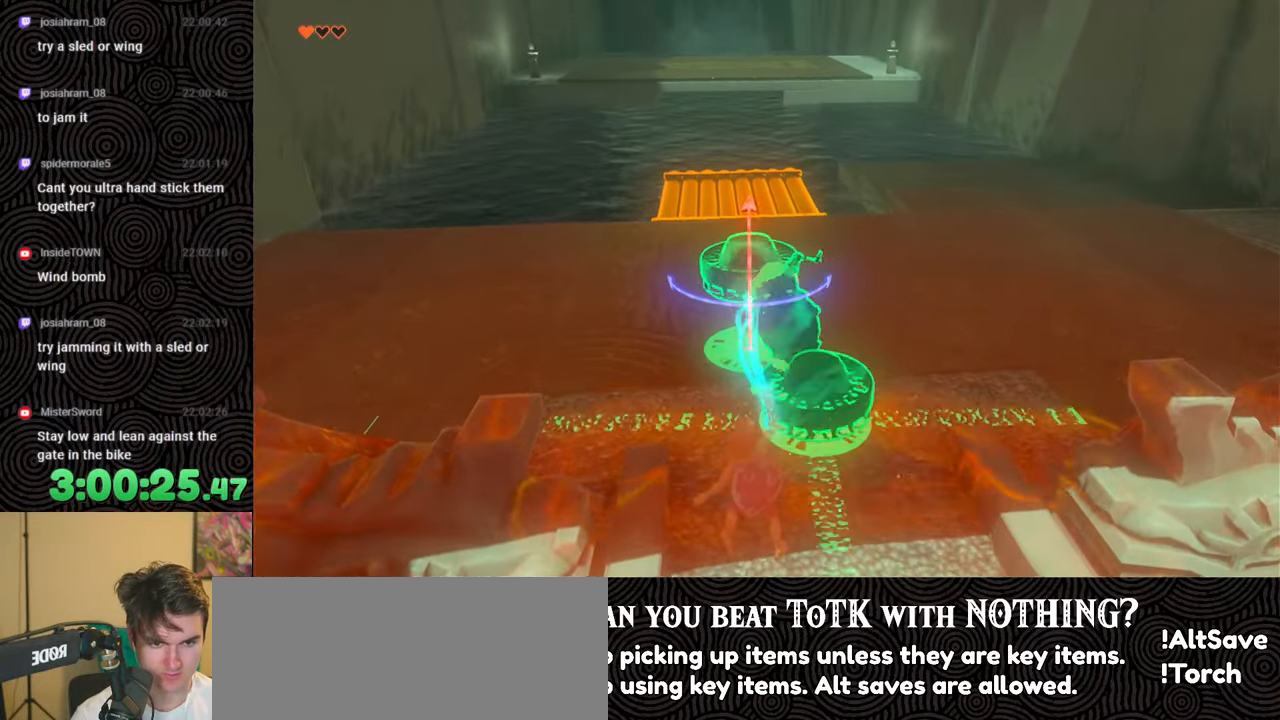
{"buttons": [], "left_stick": "center", "right_stick": "down-left", "events": [[233, "left_stick", "up-right"], [417, "left_stick", "center"]]}
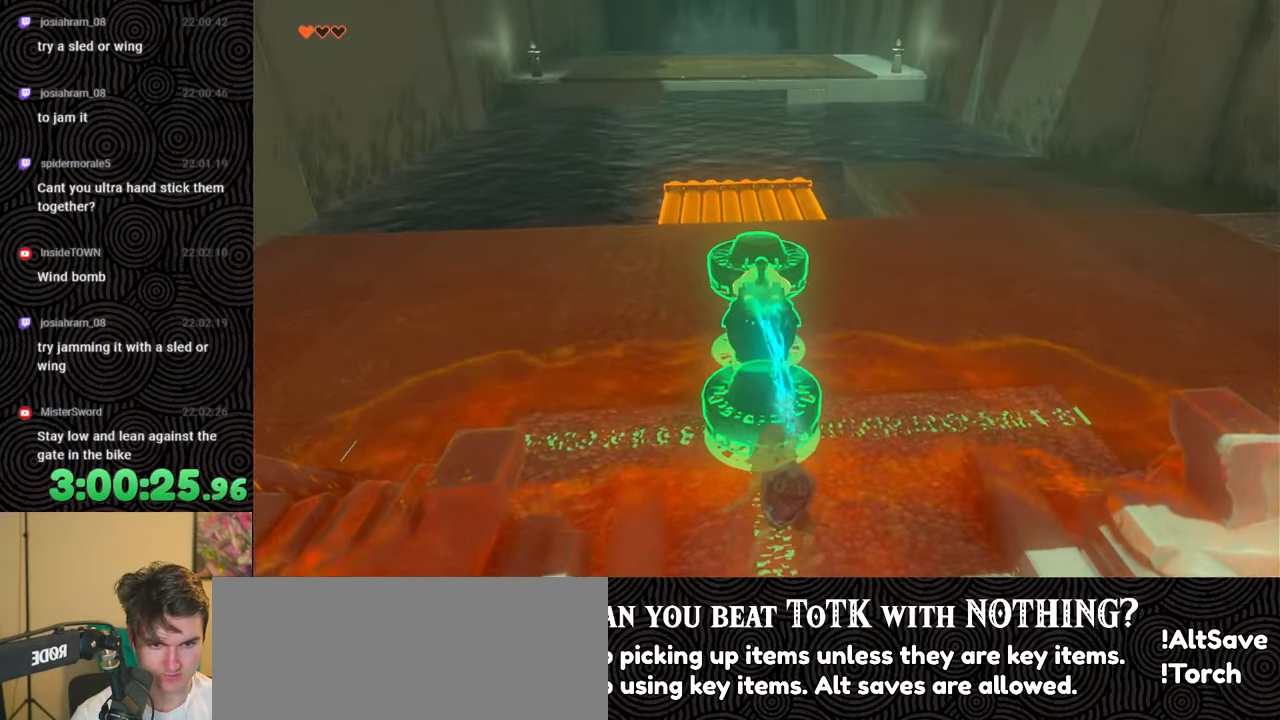
{"buttons": [], "left_stick": "center", "right_stick": "left", "events": [[17, "right_stick", "center"], [167, "right_stick", "left"], [300, "right_stick", "center"], [483, "right_stick", "left"]]}
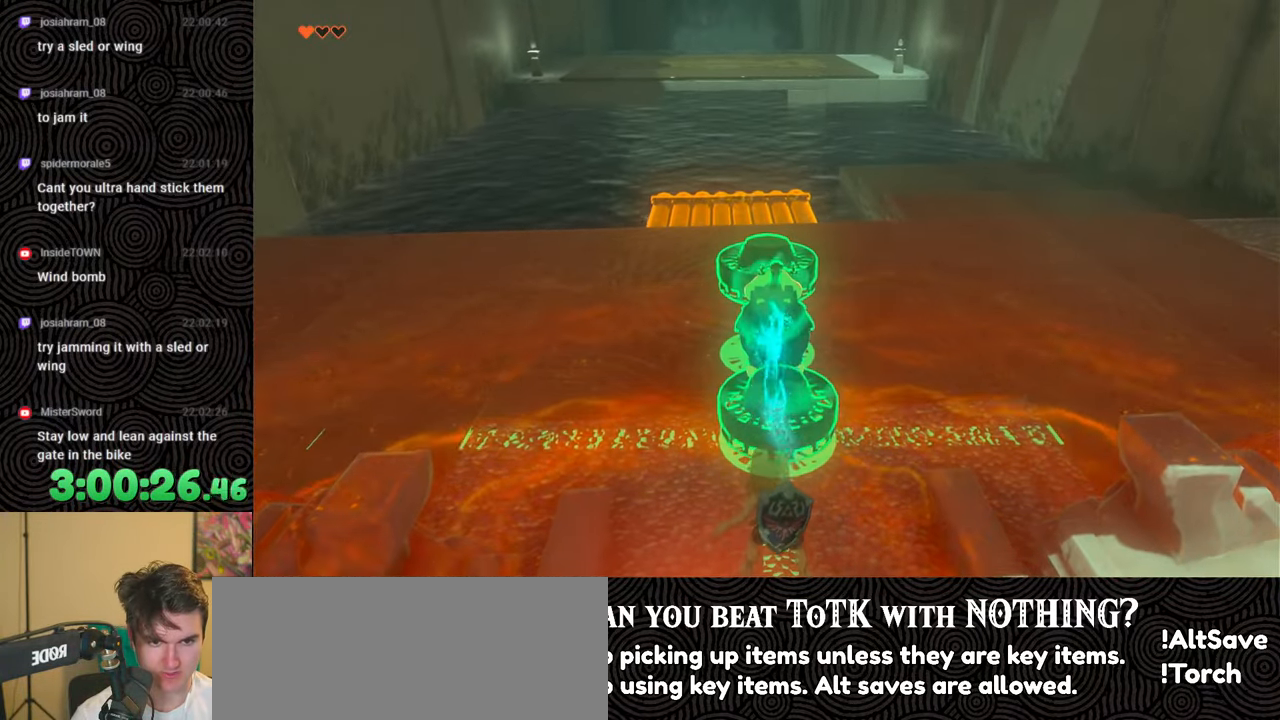
{"buttons": [], "left_stick": "center", "right_stick": "center", "events": [[67, "right_stick", "center"], [150, "B", "down"], [250, "B", "up"]]}
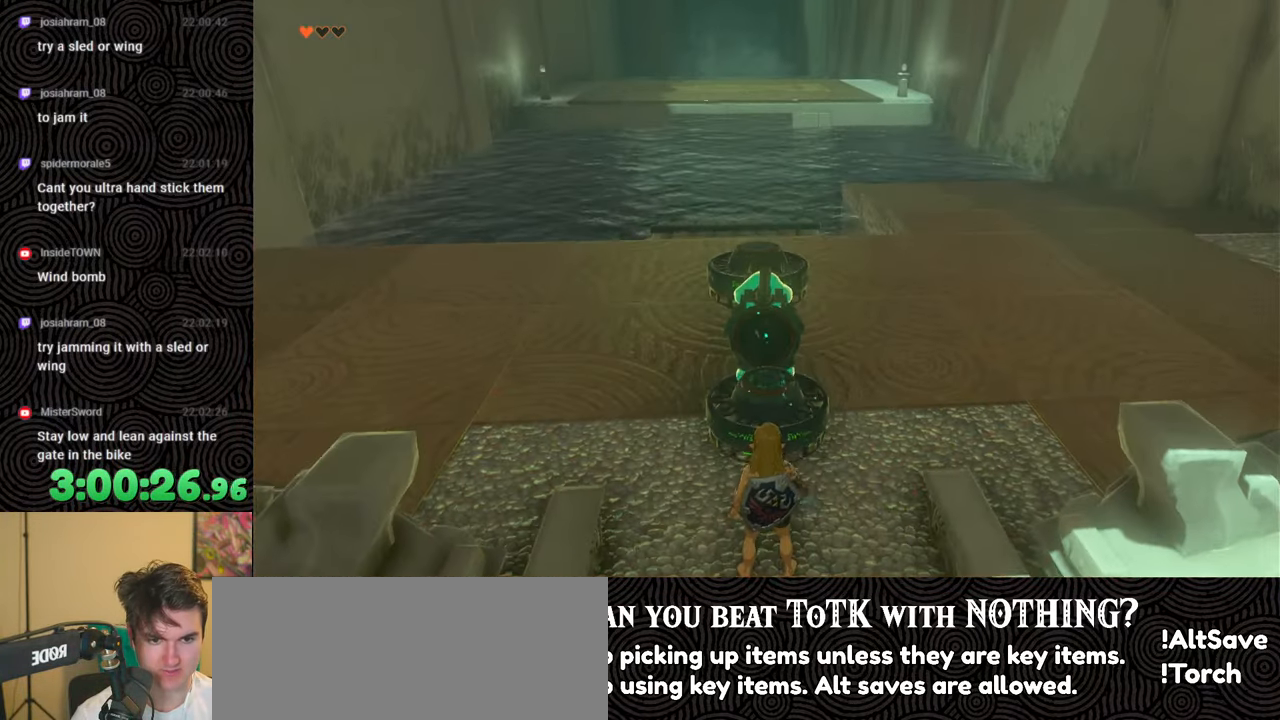
{"buttons": [], "left_stick": "center", "right_stick": "center", "events": [[183, "START", "down"], [317, "START", "up"]]}
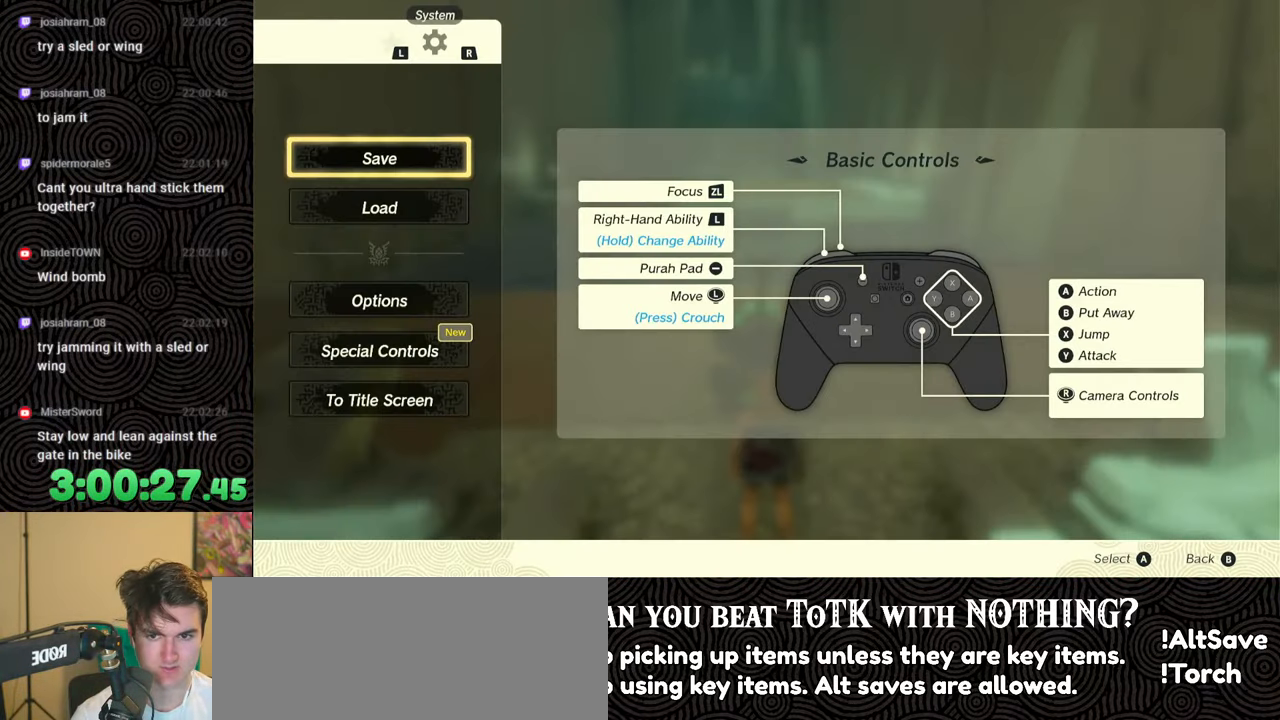
{"buttons": [], "left_stick": "center", "right_stick": "center", "events": [[117, "DPAD_DOWN", "down"], [217, "A", "down"], [217, "DPAD_DOWN", "up"], [300, "A", "up"]]}
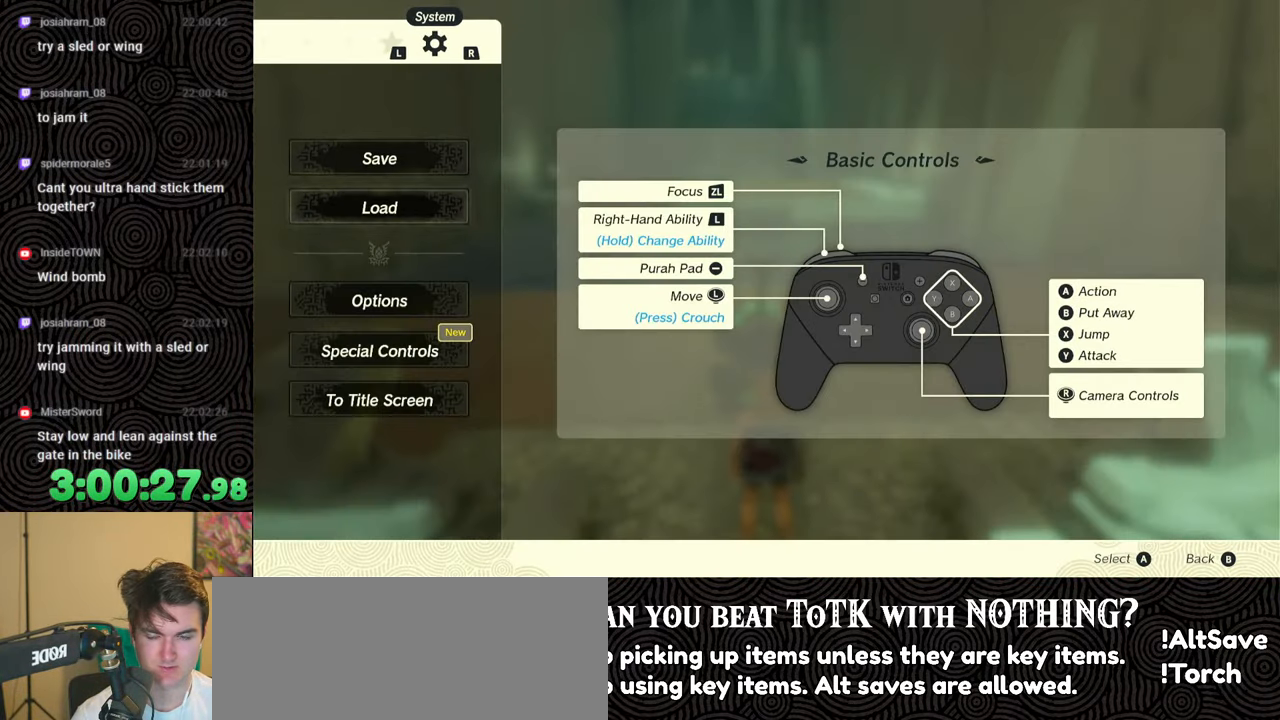
{"buttons": [], "left_stick": "center", "right_stick": "center", "events": []}
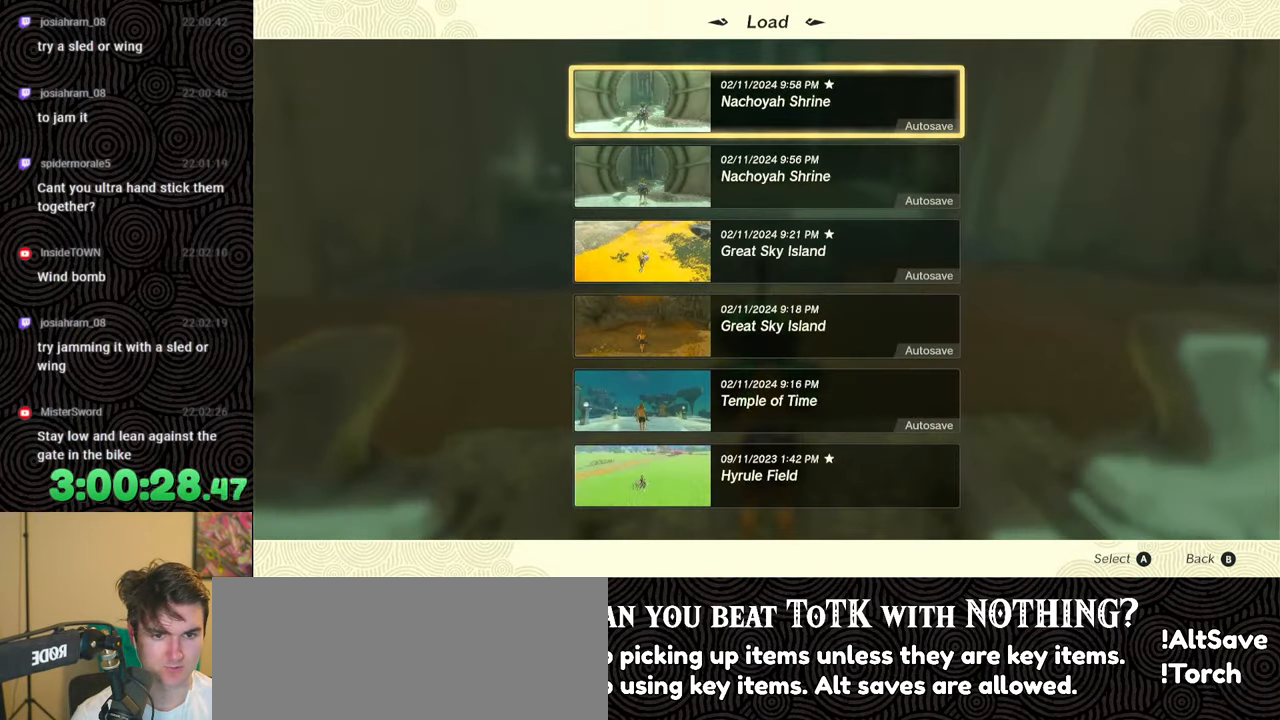
{"buttons": [], "left_stick": "center", "right_stick": "center", "events": [[33, "DPAD_DOWN", "down"], [150, "DPAD_DOWN", "up"], [250, "DPAD_DOWN", "down"], [350, "DPAD_DOWN", "up"]]}
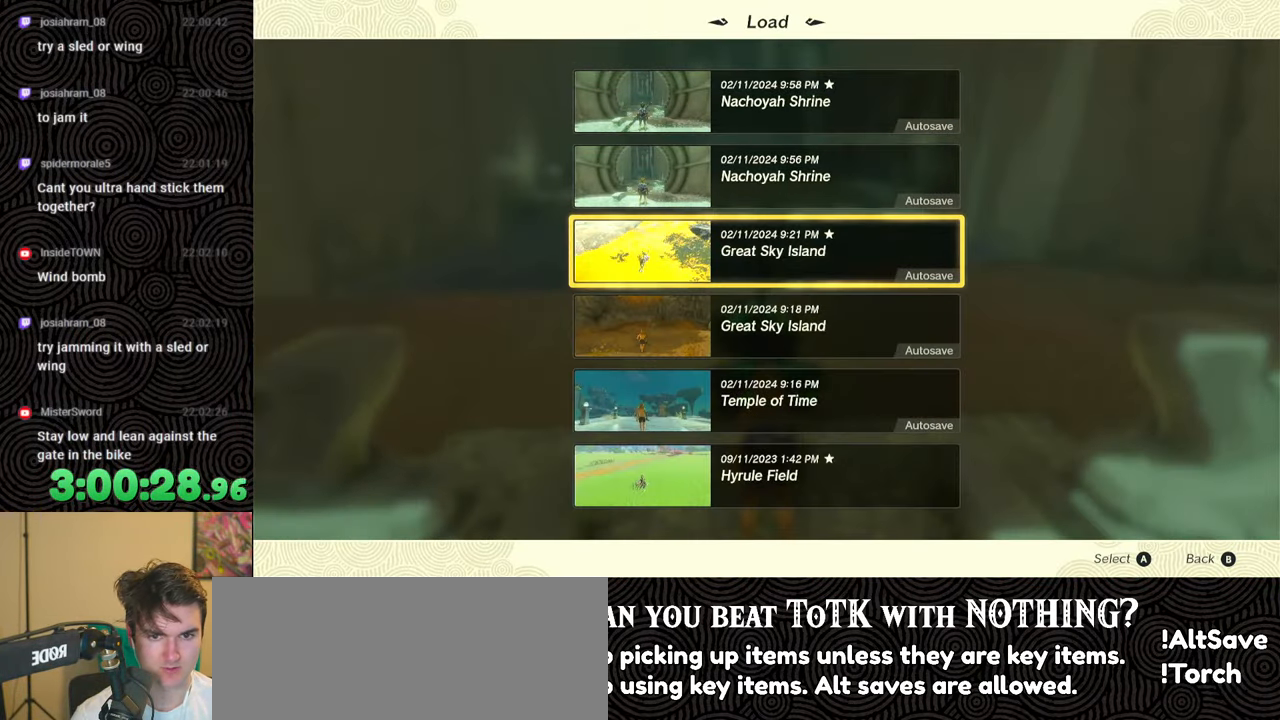
{"buttons": [], "left_stick": "center", "right_stick": "center", "events": [[117, "DPAD_UP", "down"], [217, "DPAD_UP", "up"], [267, "A", "down"], [367, "A", "up"]]}
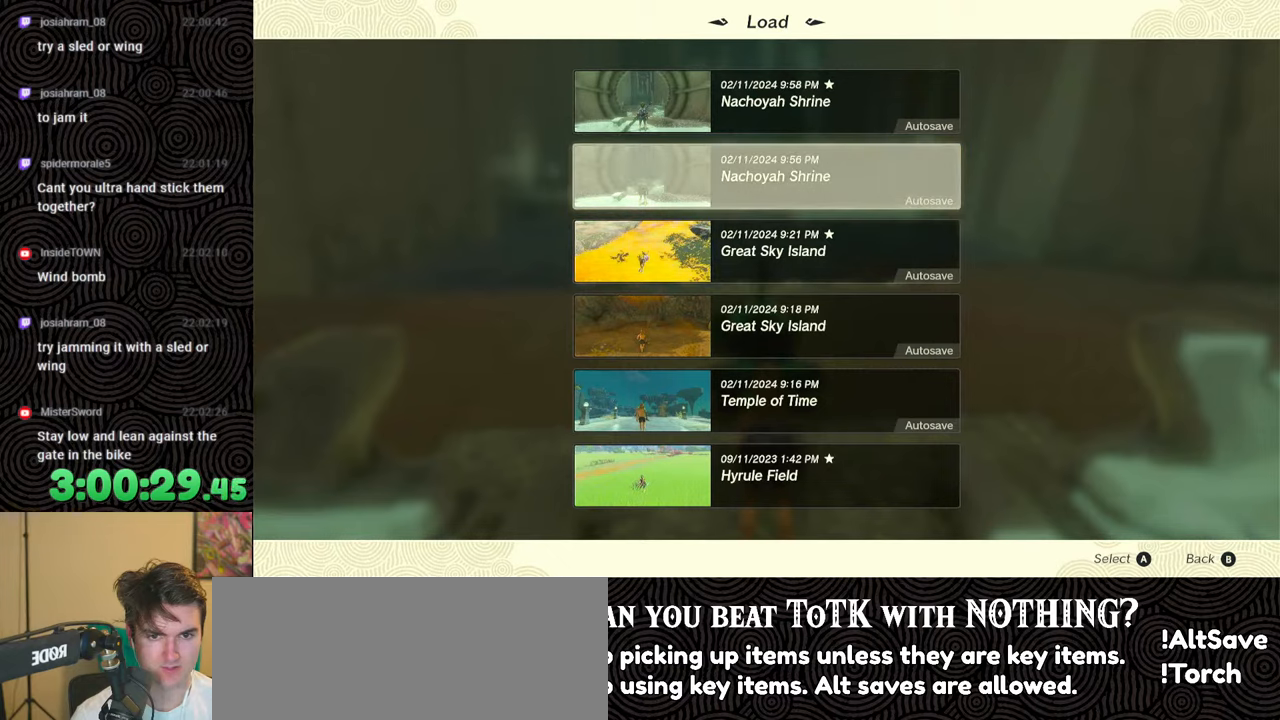
{"buttons": ["DPAD_UP"], "left_stick": "center", "right_stick": "center", "events": [[450, "DPAD_UP", "down"]]}
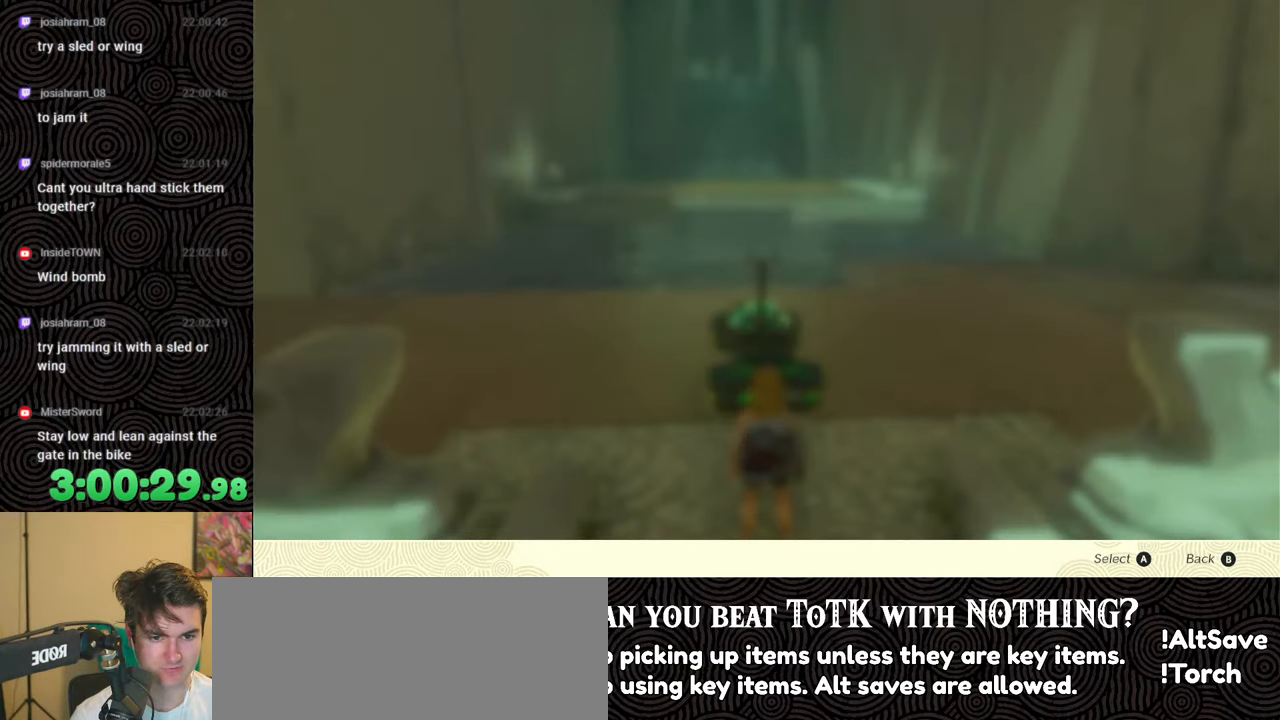
{"buttons": ["A"], "left_stick": "center", "right_stick": "center", "events": [[83, "DPAD_UP", "up"], [317, "DPAD_UP", "down"], [417, "DPAD_UP", "up"], [450, "A", "down"]]}
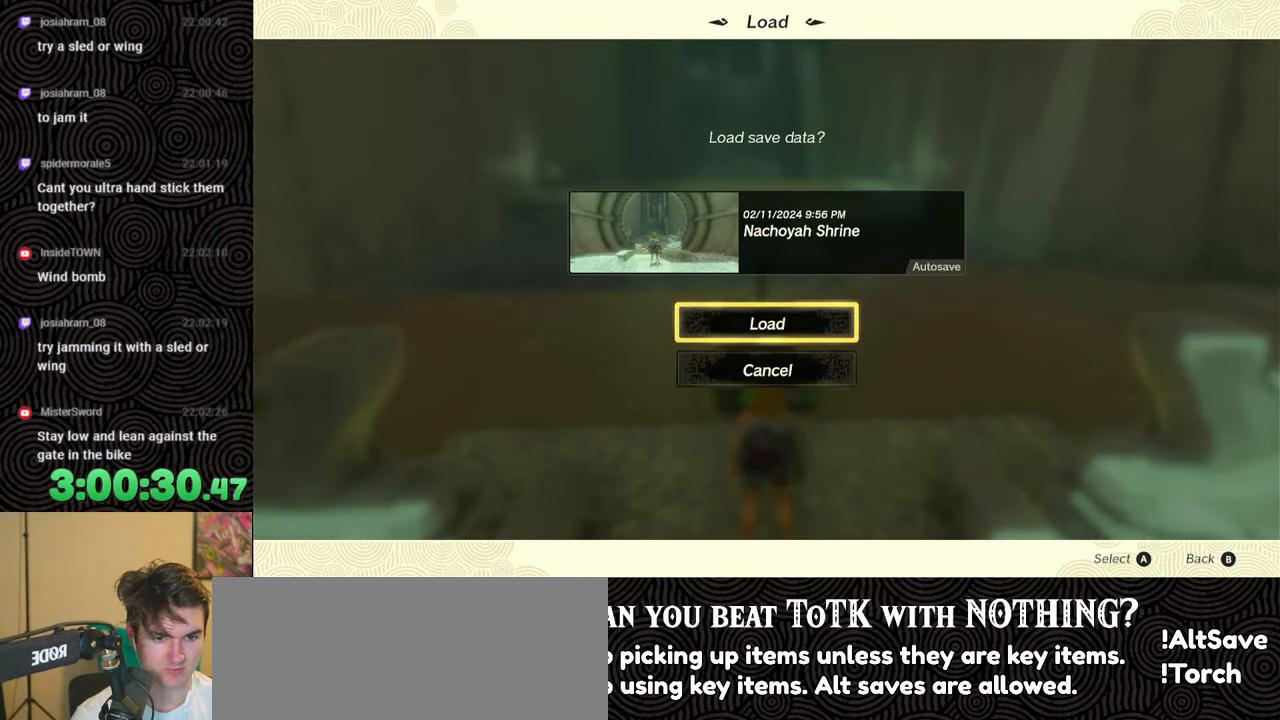
{"buttons": [], "left_stick": "center", "right_stick": "center", "events": [[17, "A", "up"]]}